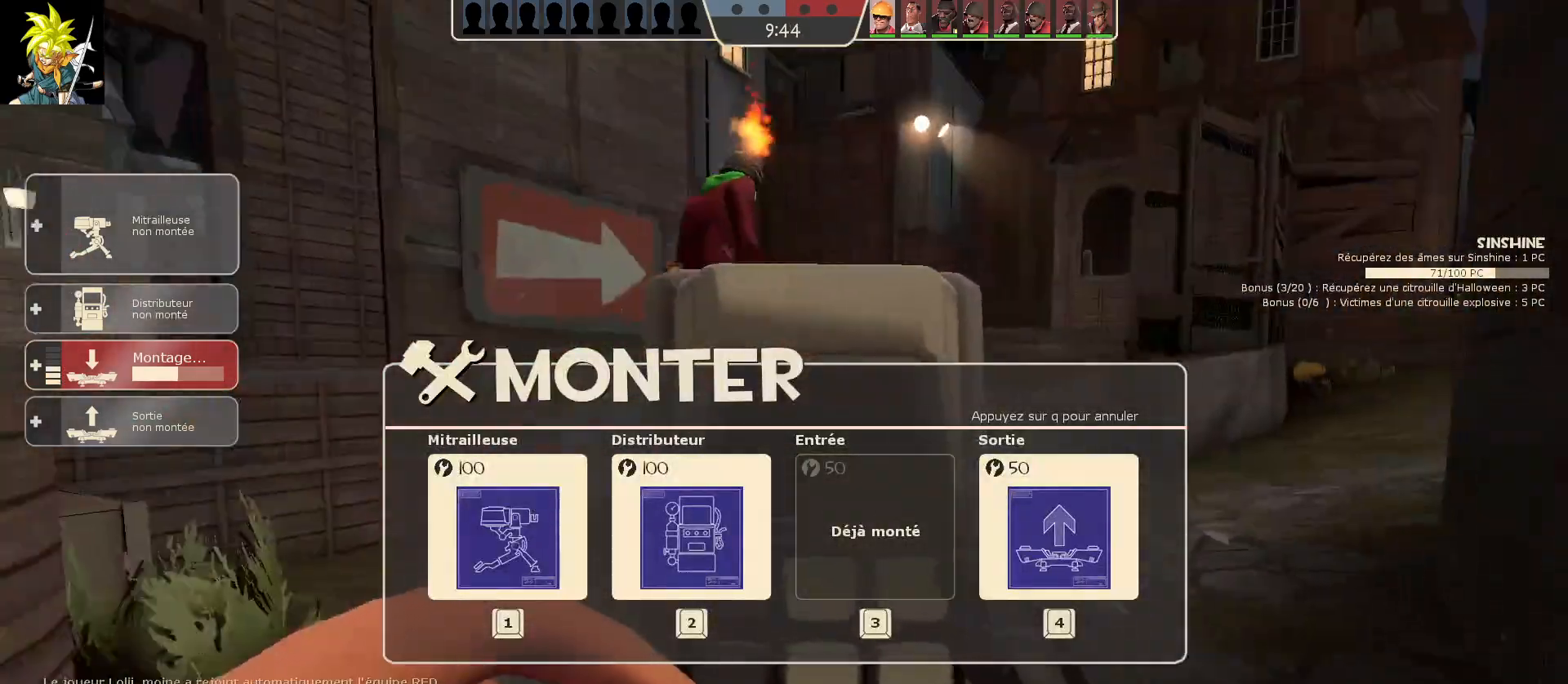
Gameplay with keyboard and mouse; each line is a JSON object with the keys and mouse buttons held at the frame after it. "events" lists presses ("down") and releases ("up") of "a", "ctrl", "d", "e", "f", "q", "r", "s", "shift", "space", "tab", "z", "mouse_left", "mouse_wheel", "mouse_right", "mouse_mb4" and "mouse_mb5" between this image and that frame as [ms after this image, input, new state], when the widget could be followed in between. "mouse_left", "mouse_wheel", "mouse_right", "mouse_mb4", "mouse_mb5" = the "left", "wheel", "right", "mb4", "mb5" buttons of the "mouse" list. No other keys are recorded. "wheel" means that the mouse wheel is clicked or scrolled. Mouse movement is not recorded.
{"keys": [], "mouse": [], "events": []}
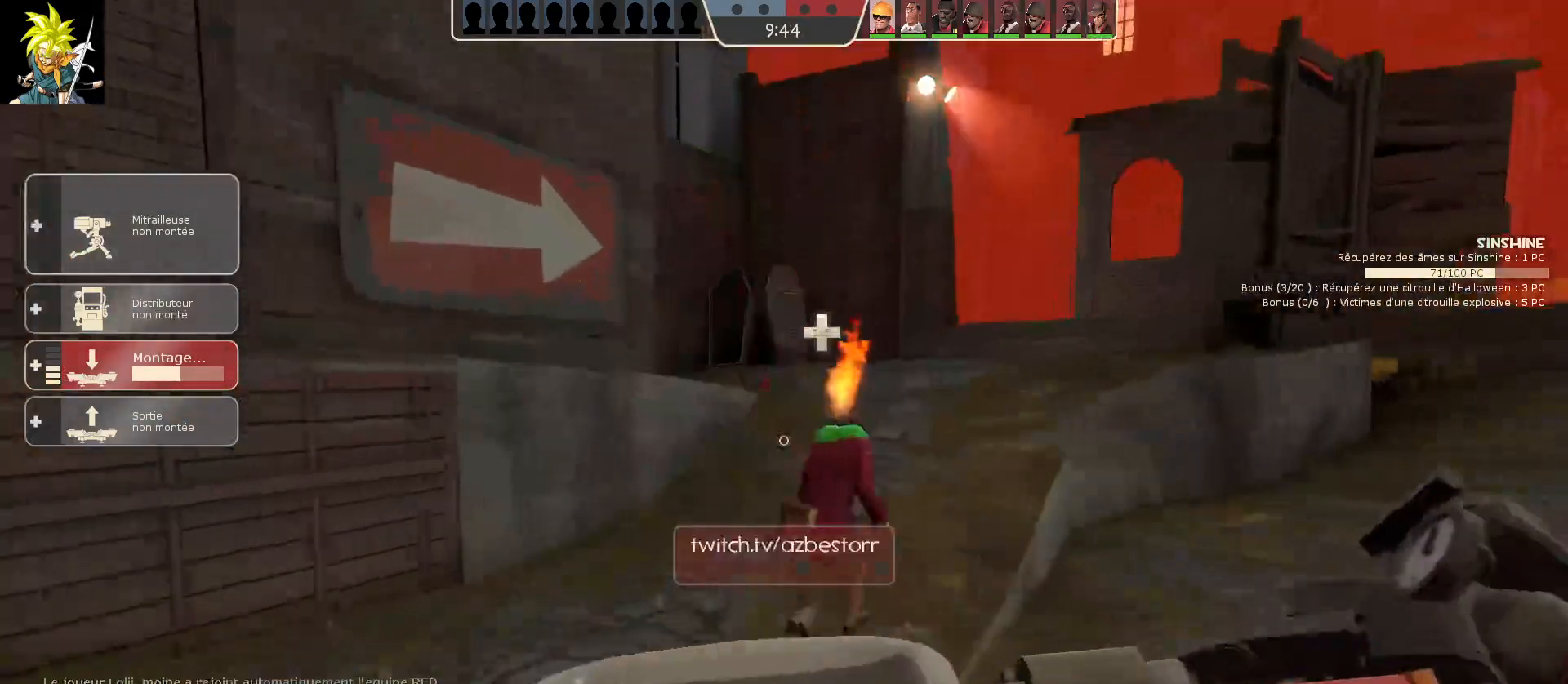
{"keys": [], "mouse": [], "events": []}
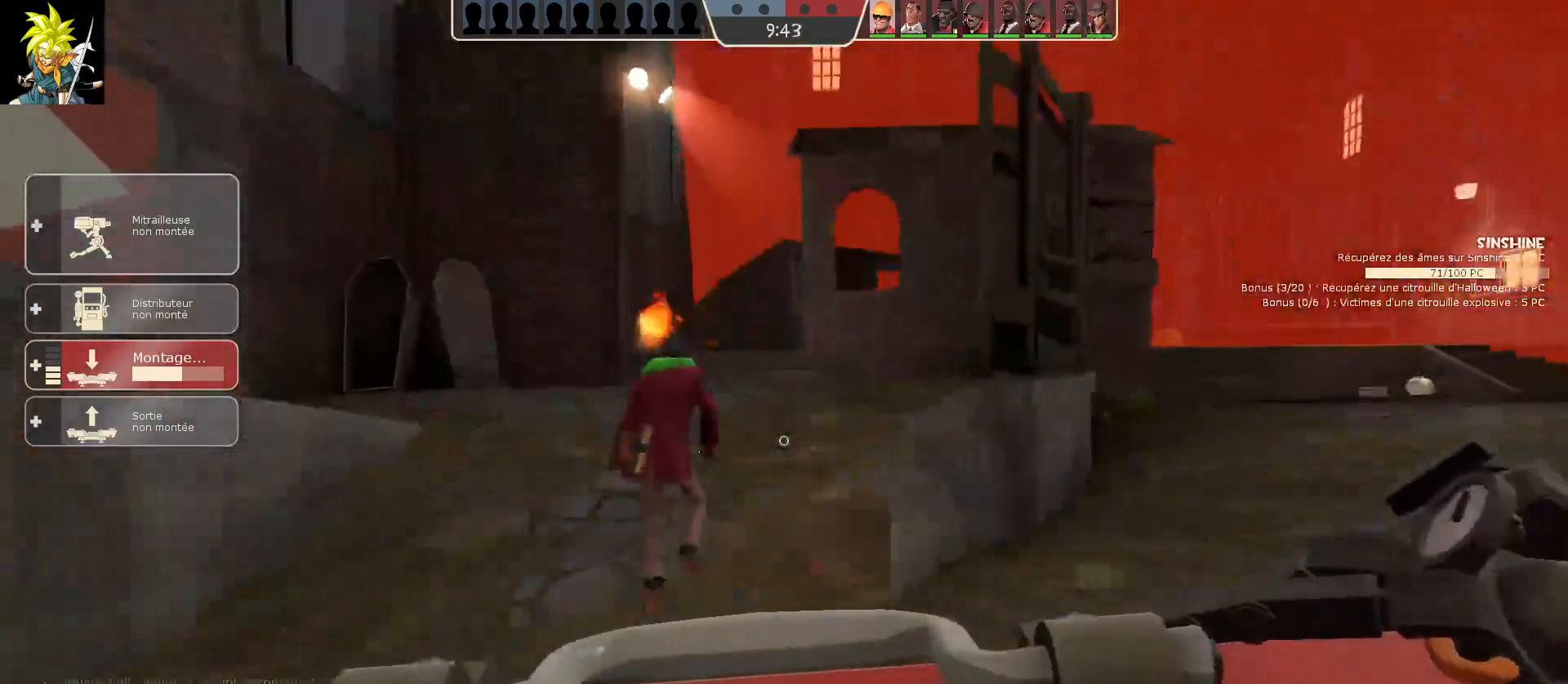
{"keys": [], "mouse": [], "events": []}
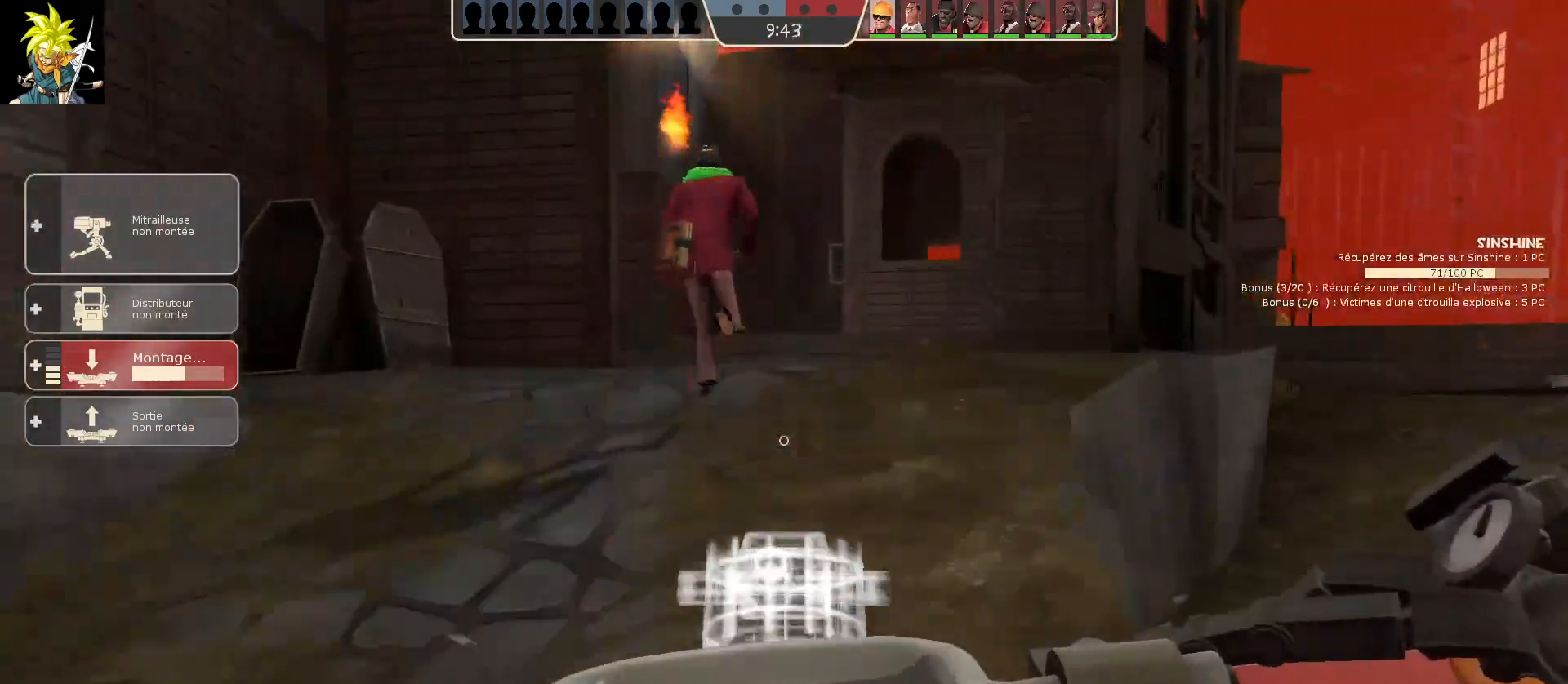
{"keys": [], "mouse": [], "events": []}
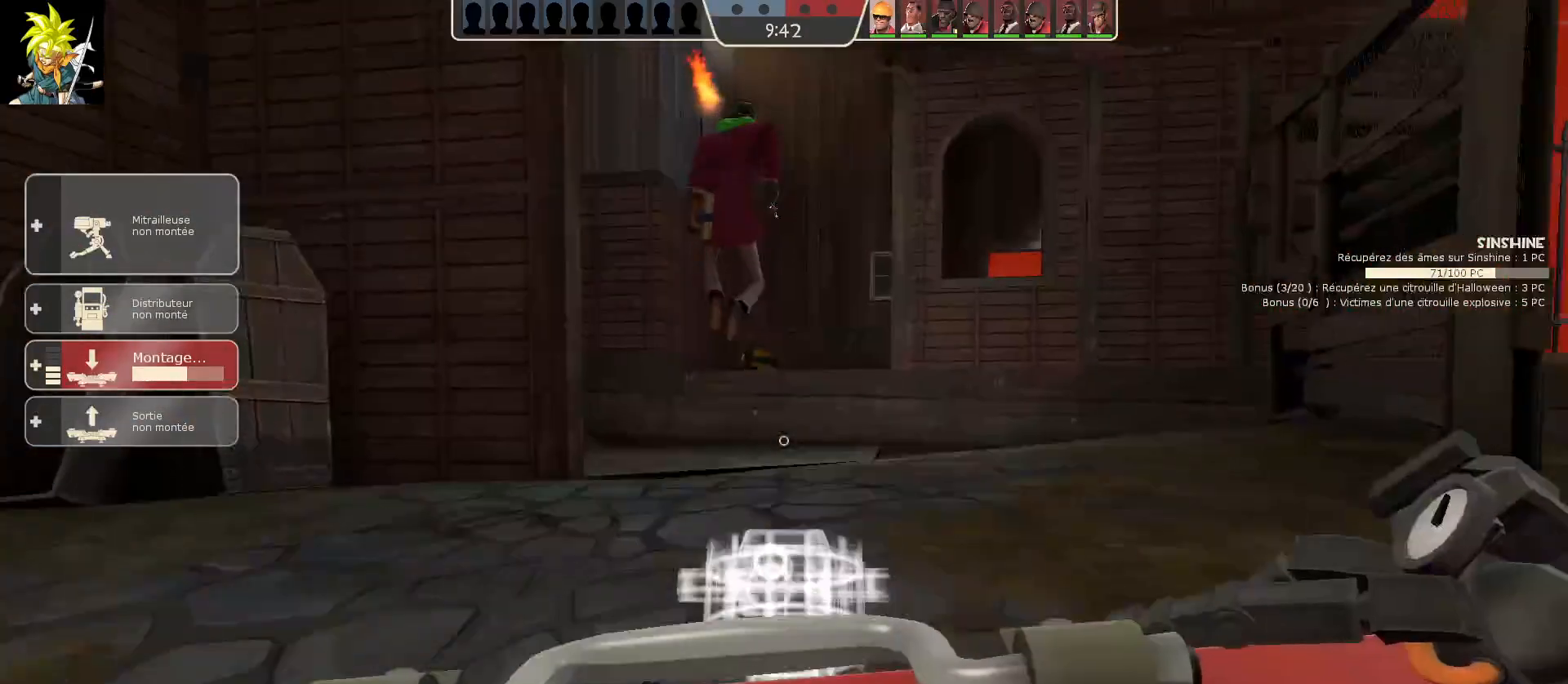
{"keys": [], "mouse": [], "events": []}
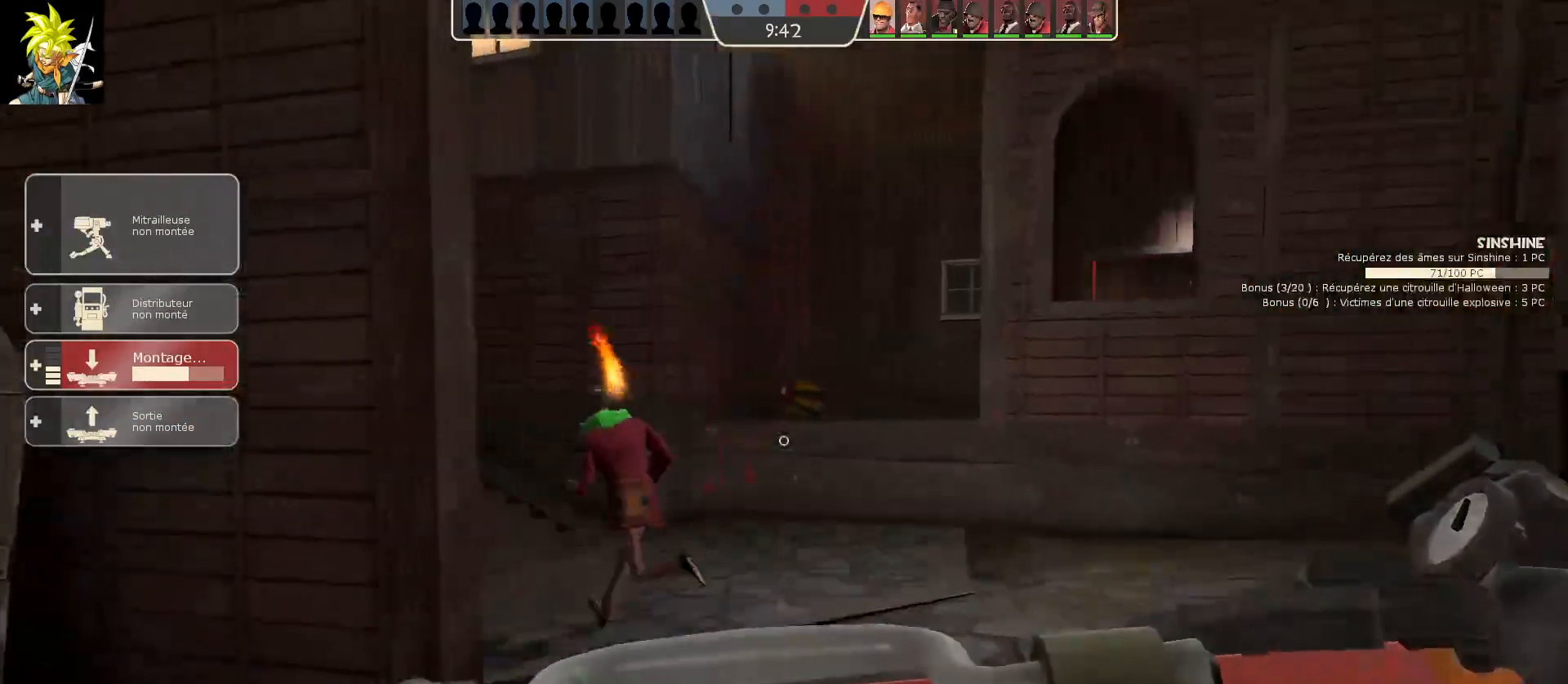
{"keys": [], "mouse": [], "events": []}
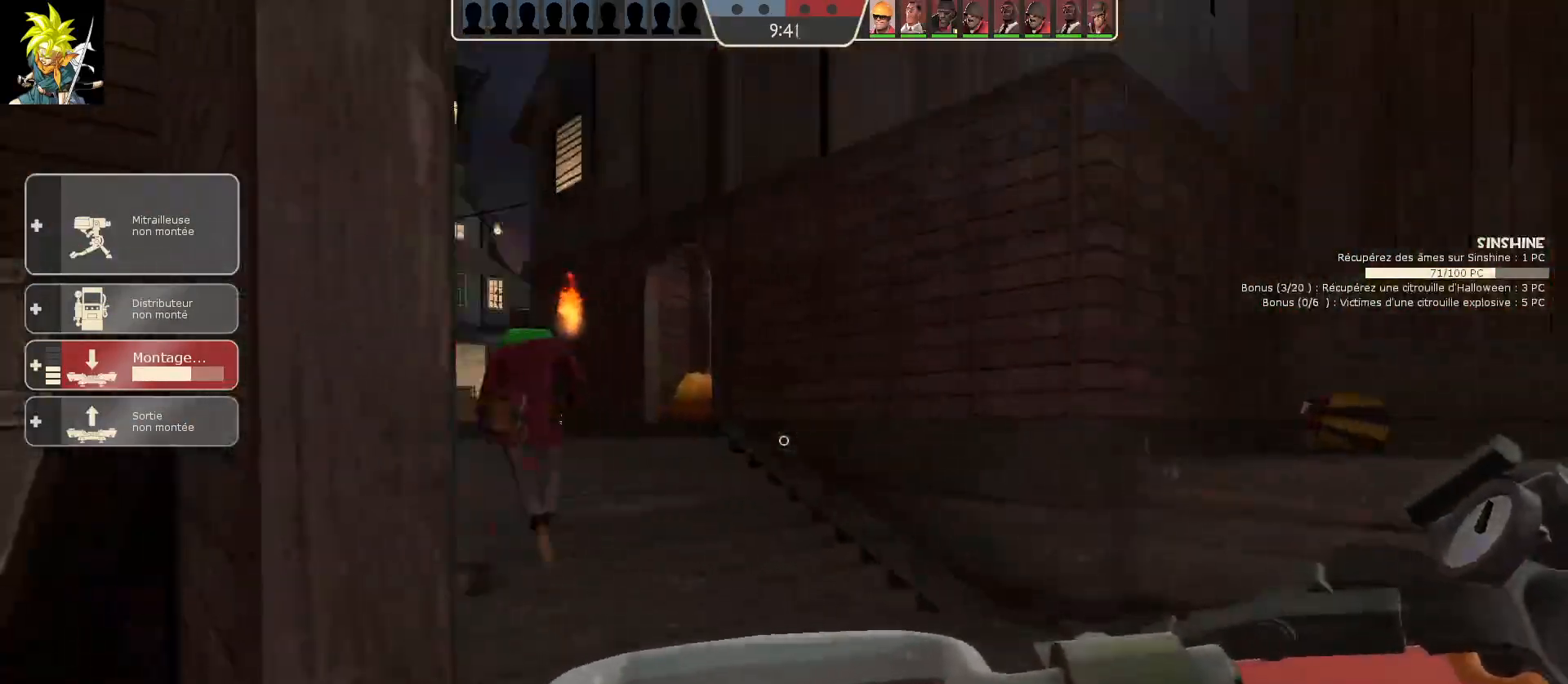
{"keys": [], "mouse": [], "events": []}
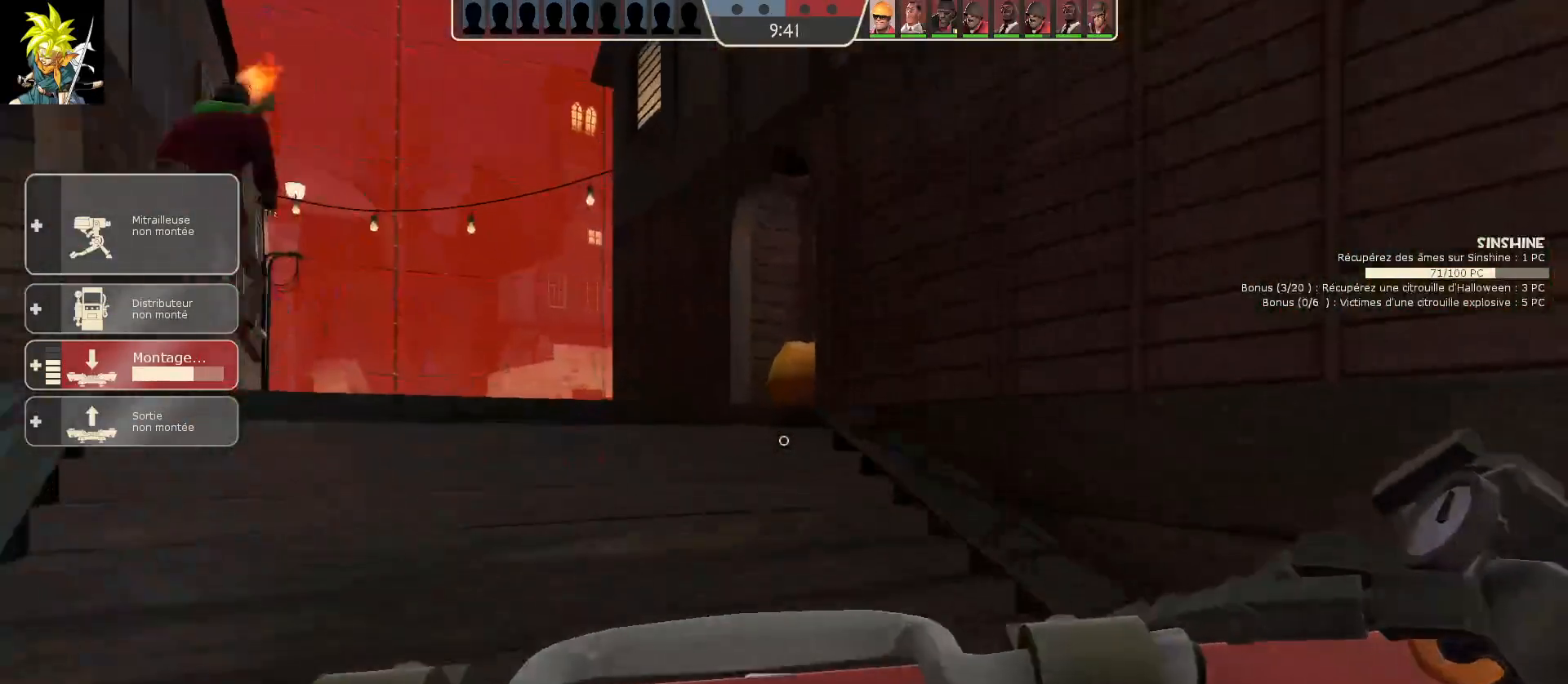
{"keys": ["a"], "mouse": [], "events": [[167, "a", "down"]]}
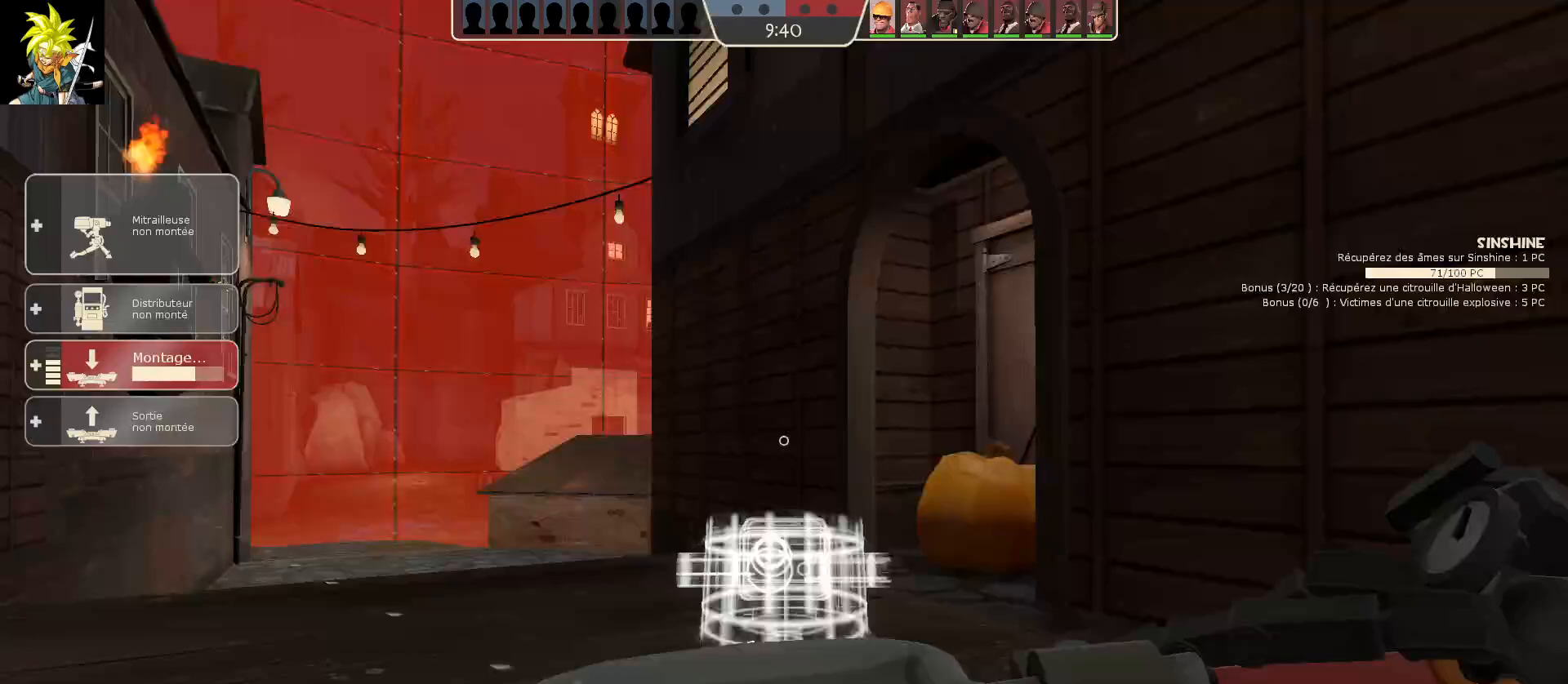
{"keys": [], "mouse": [], "events": [[367, "a", "up"]]}
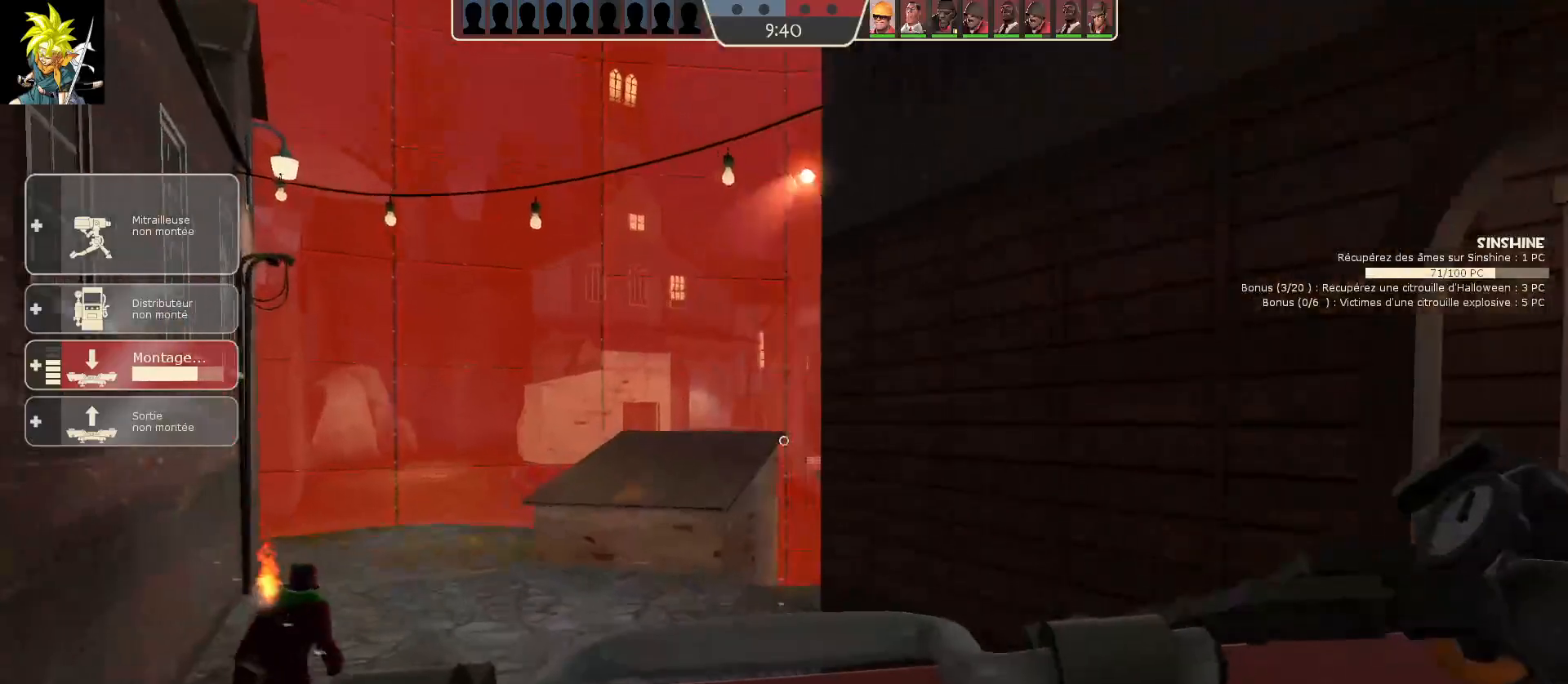
{"keys": ["a"], "mouse": [], "events": [[267, "a", "down"]]}
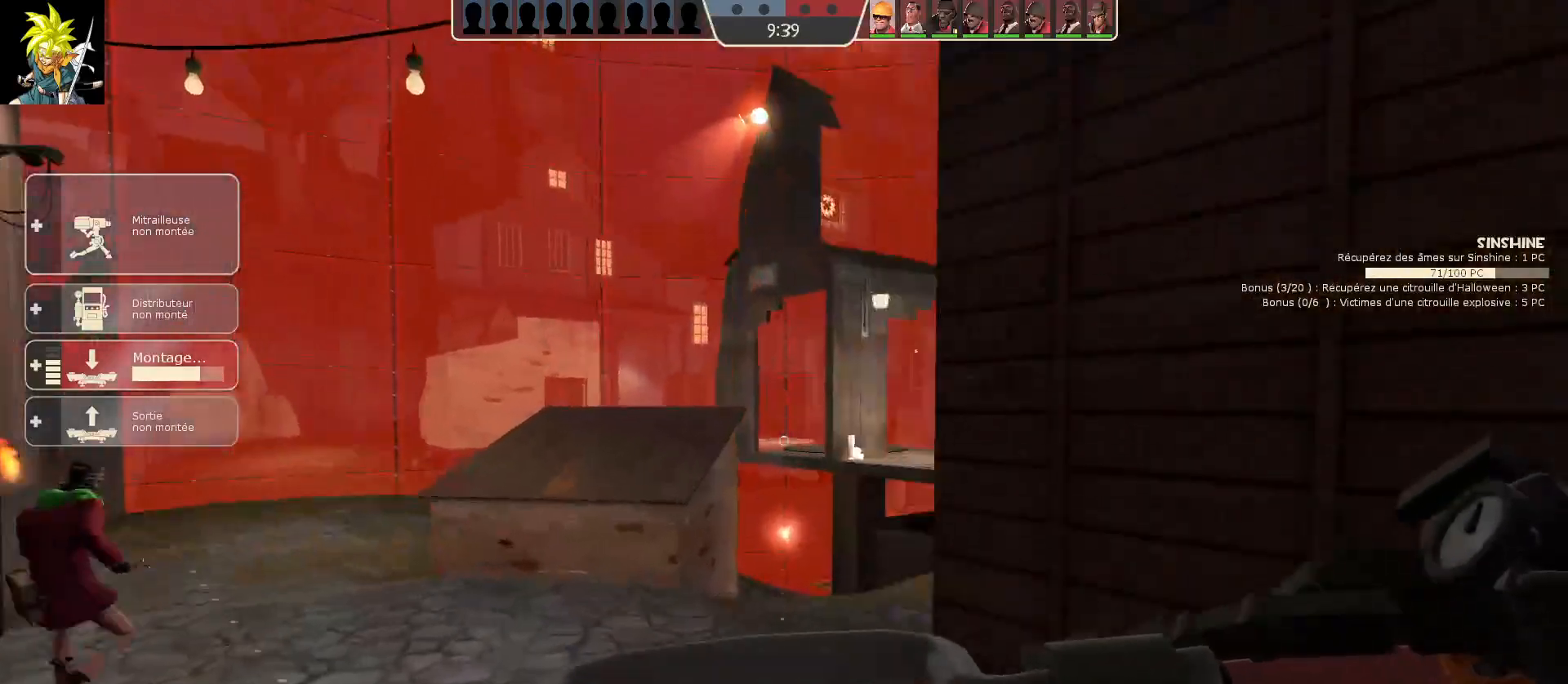
{"keys": [], "mouse": [], "events": [[67, "a", "up"]]}
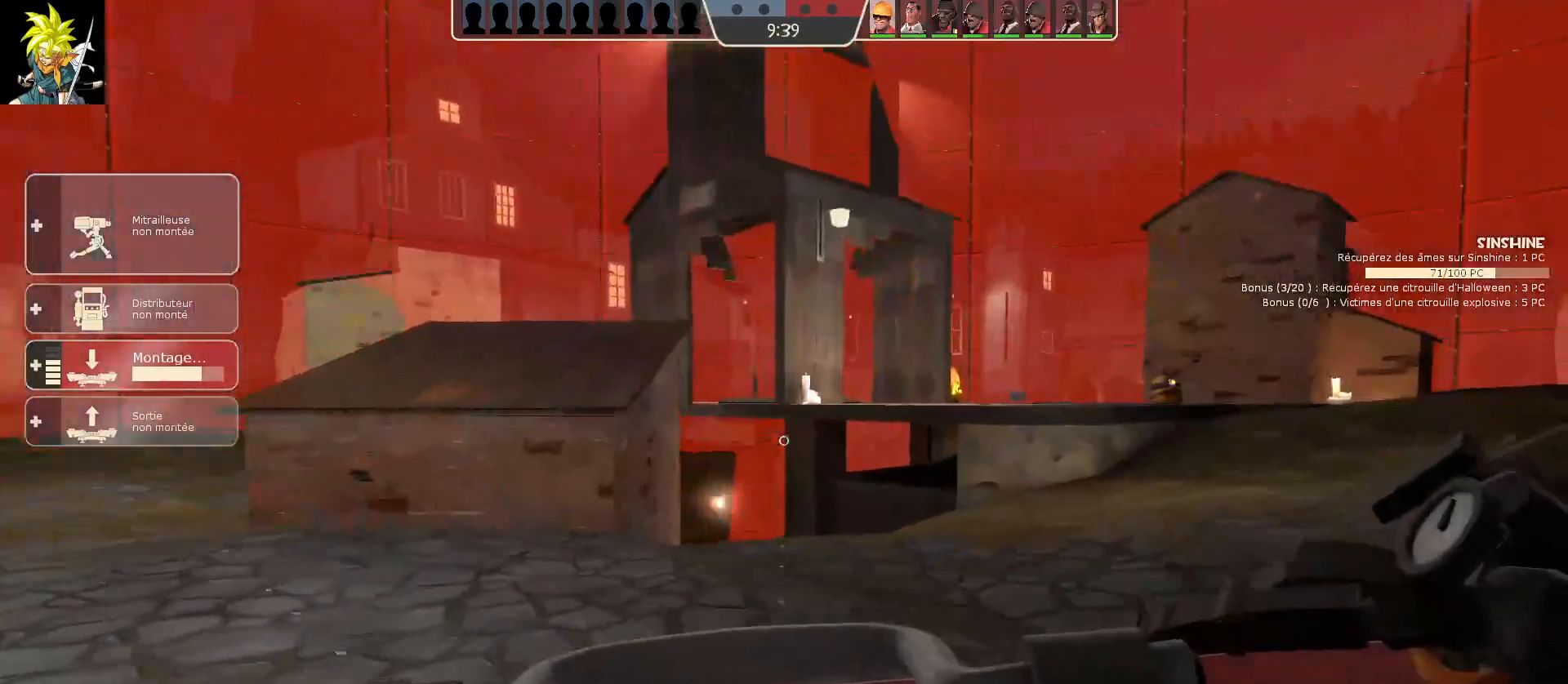
{"keys": ["a"], "mouse": [], "events": [[17, "a", "down"]]}
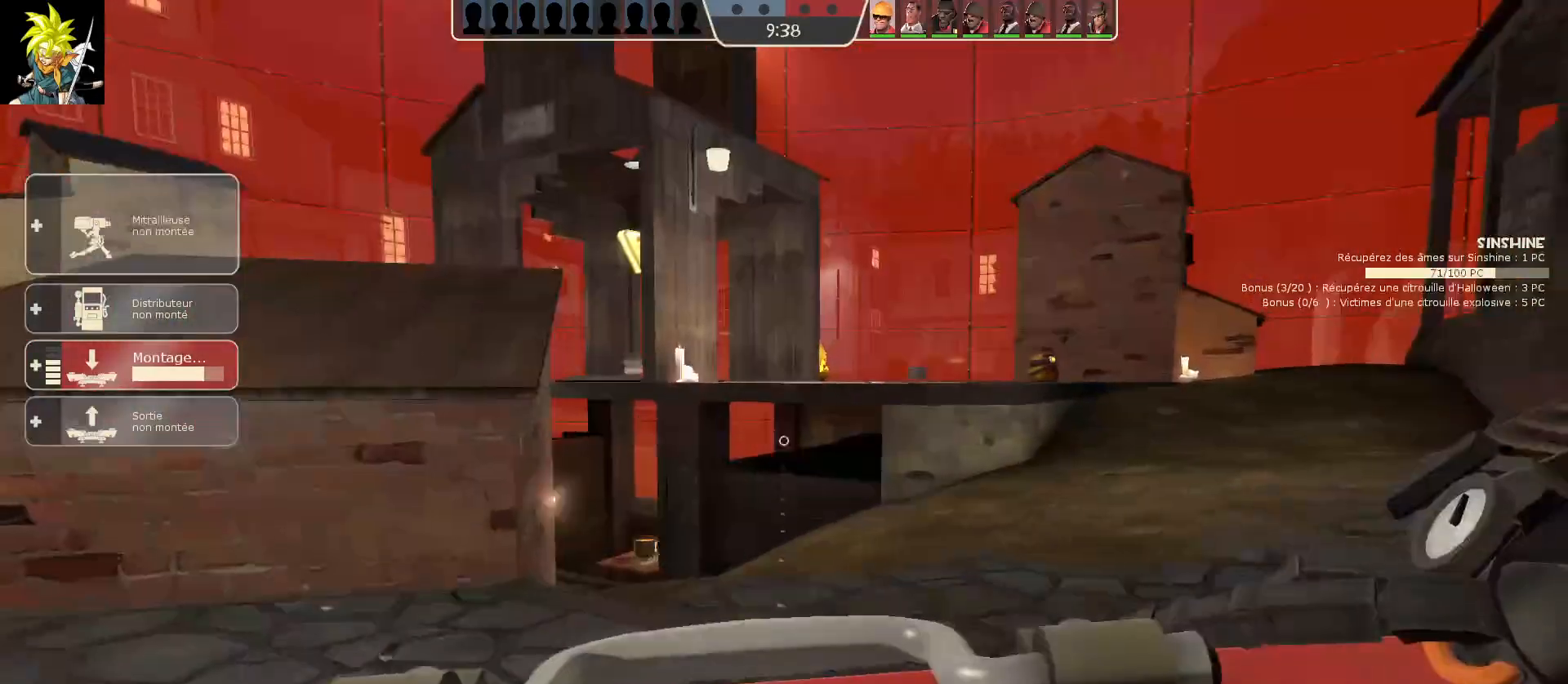
{"keys": [], "mouse": [], "events": [[33, "a", "up"], [300, "mouse_left", "down"], [467, "mouse_left", "up"]]}
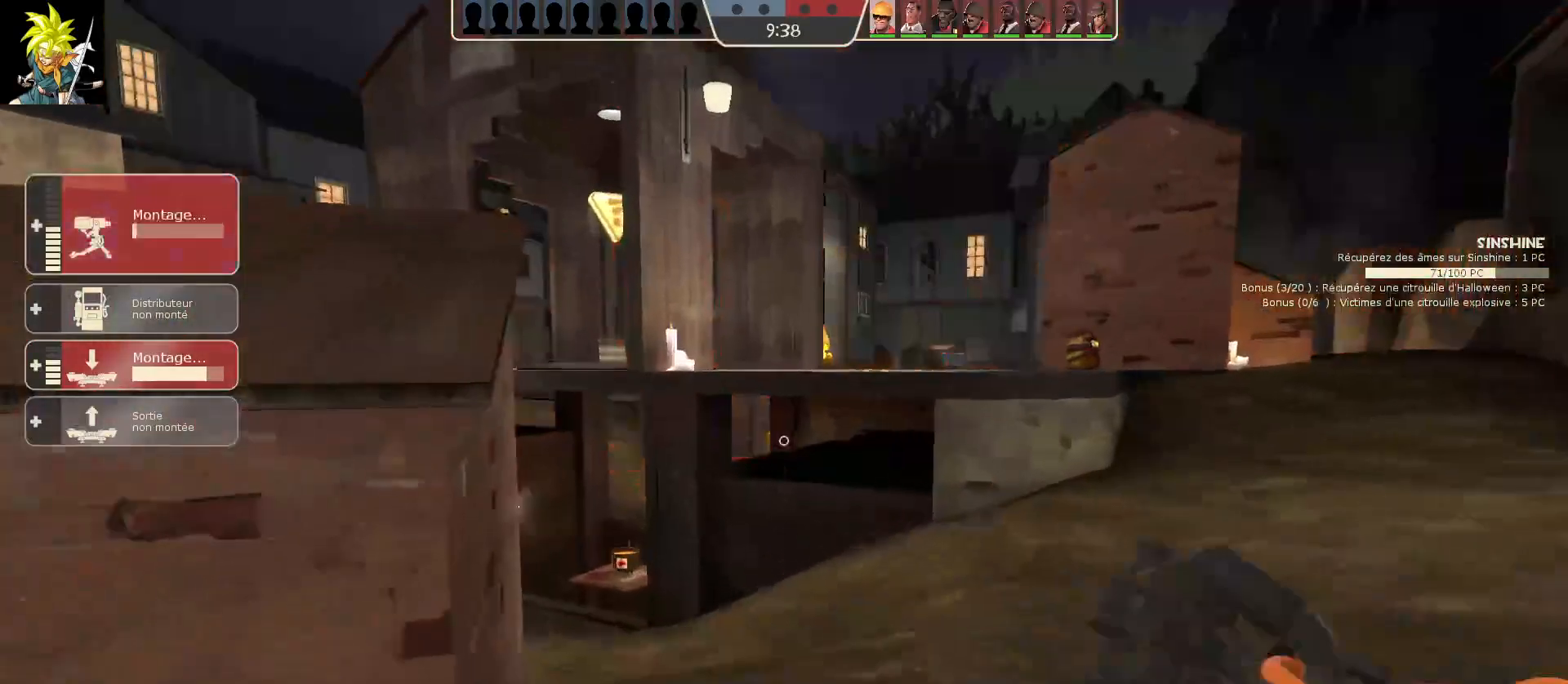
{"keys": [], "mouse": [], "events": [[50, "s", "down"], [200, "a", "down"], [333, "s", "up"], [500, "a", "up"]]}
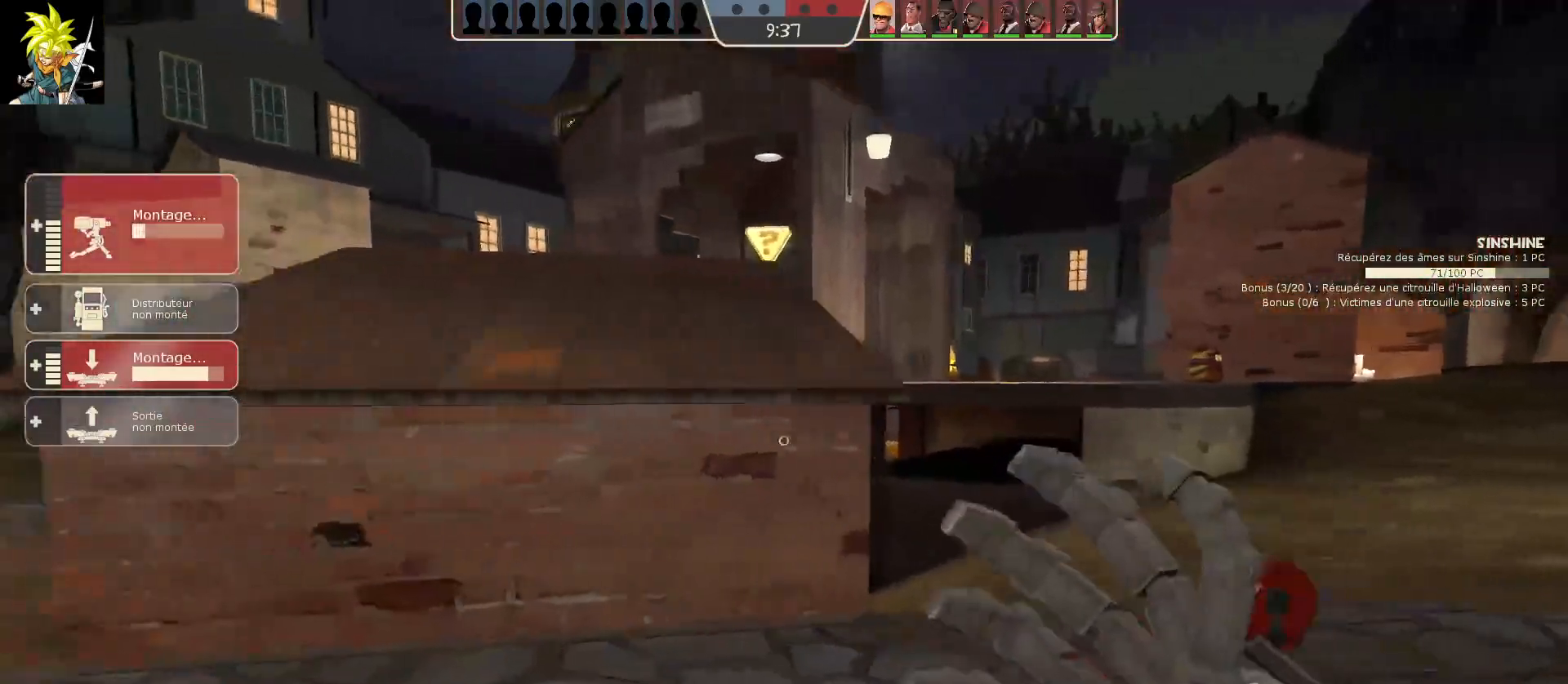
{"keys": [], "mouse": [], "events": []}
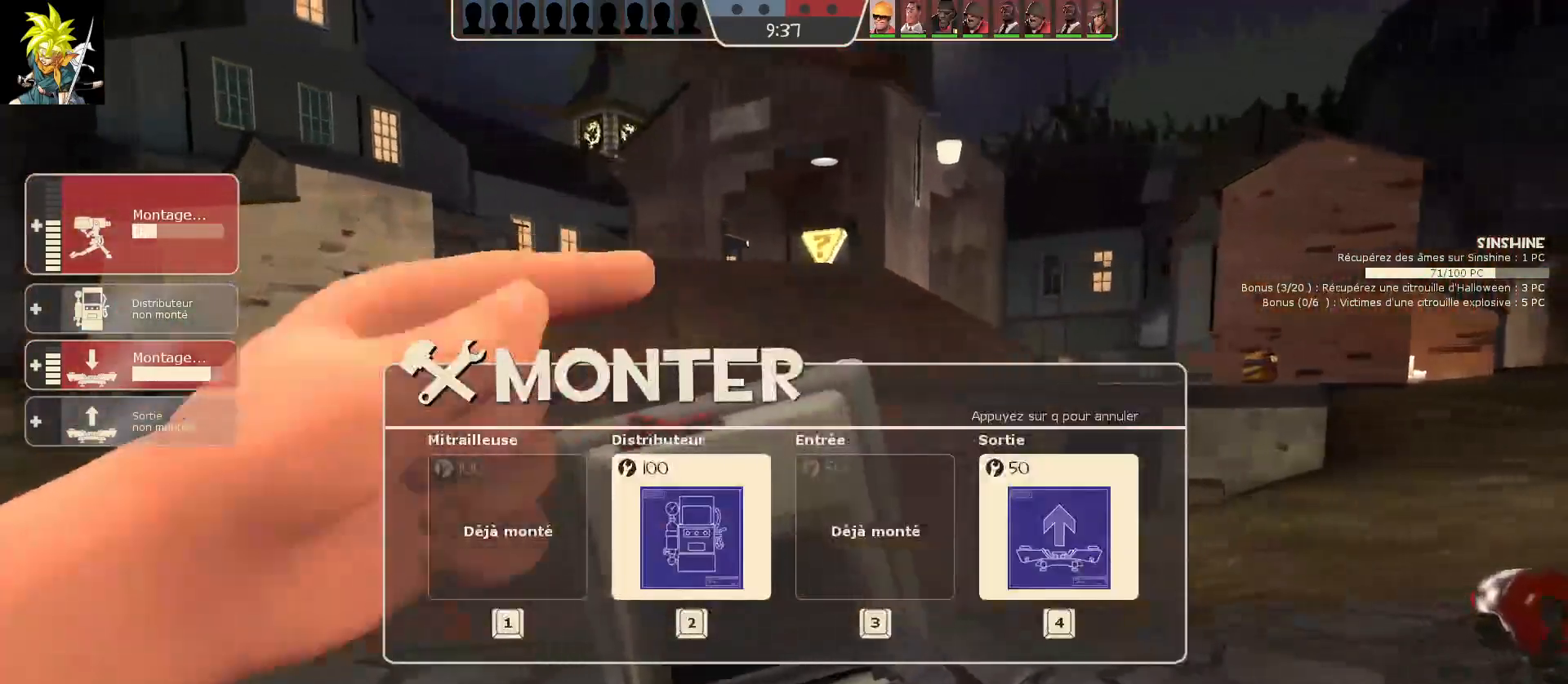
{"keys": [], "mouse": [], "events": []}
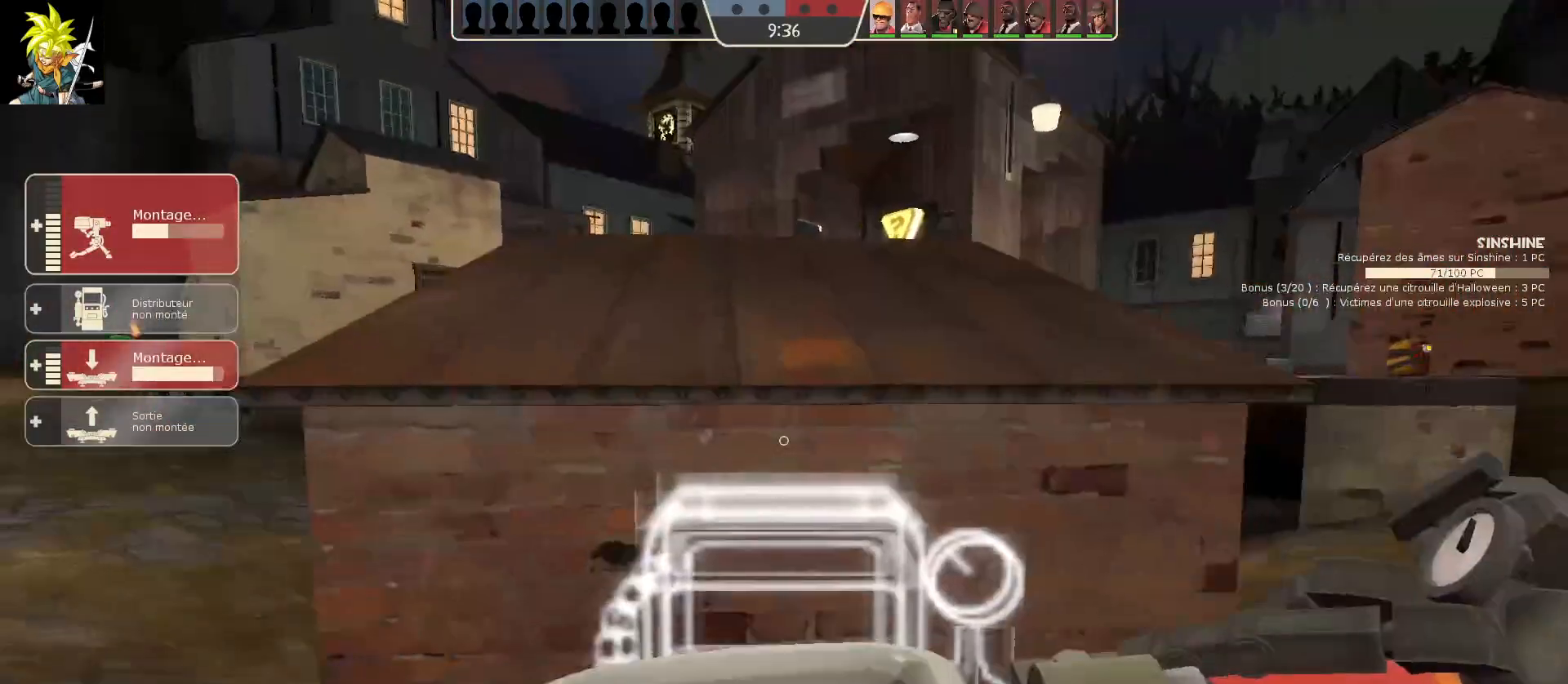
{"keys": ["s"], "mouse": [], "events": [[100, "mouse_left", "down"], [317, "mouse_left", "up"], [333, "s", "down"]]}
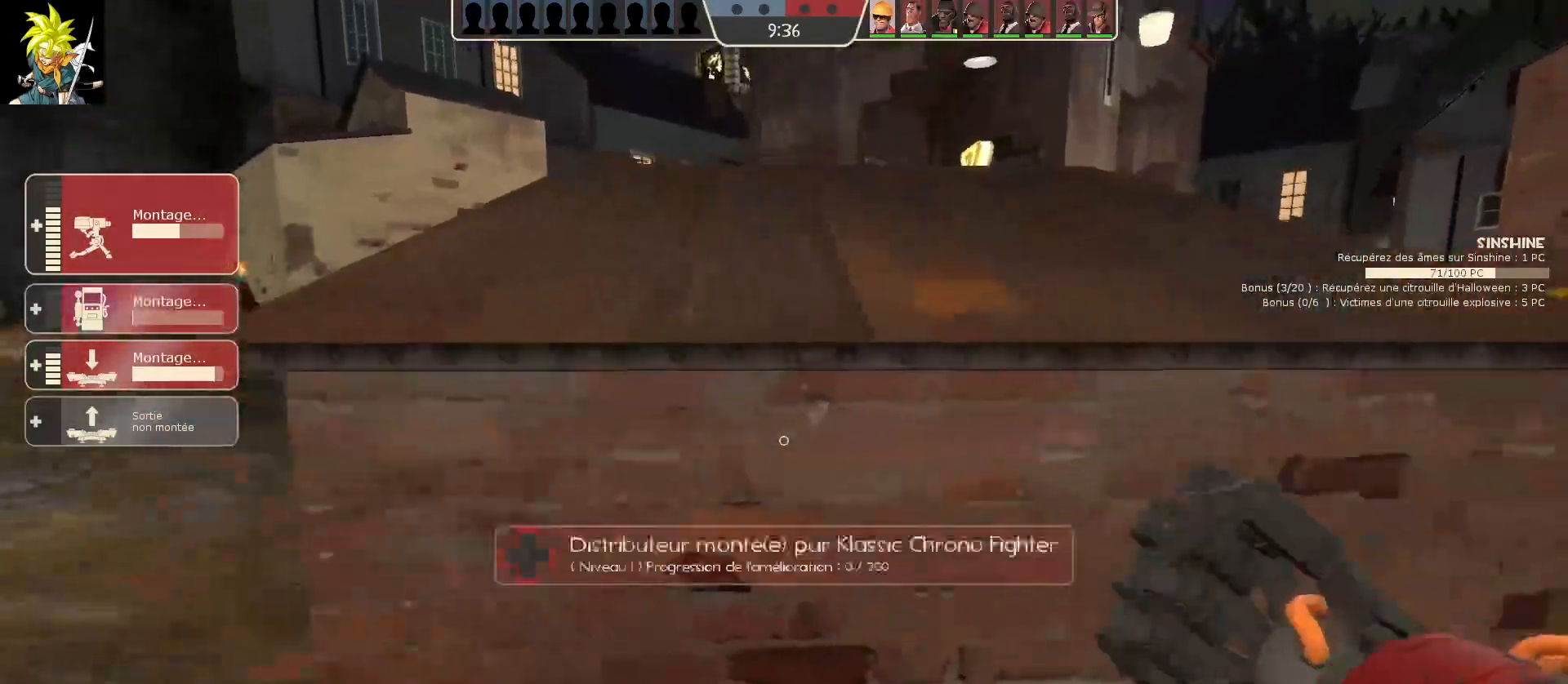
{"keys": ["d"], "mouse": [], "events": [[200, "d", "down"], [250, "s", "up"]]}
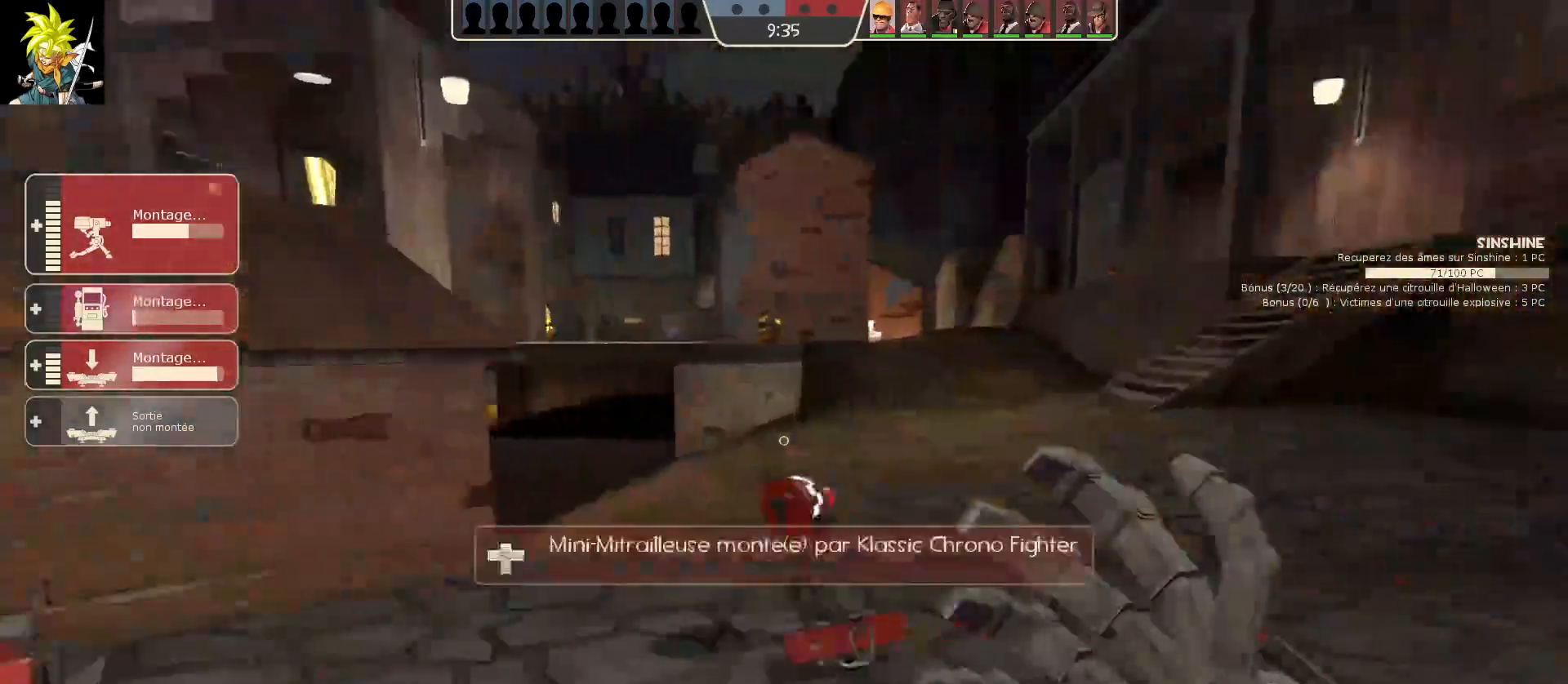
{"keys": ["d", "q"], "mouse": [], "events": [[117, "d", "up"], [317, "d", "down"], [433, "q", "down"]]}
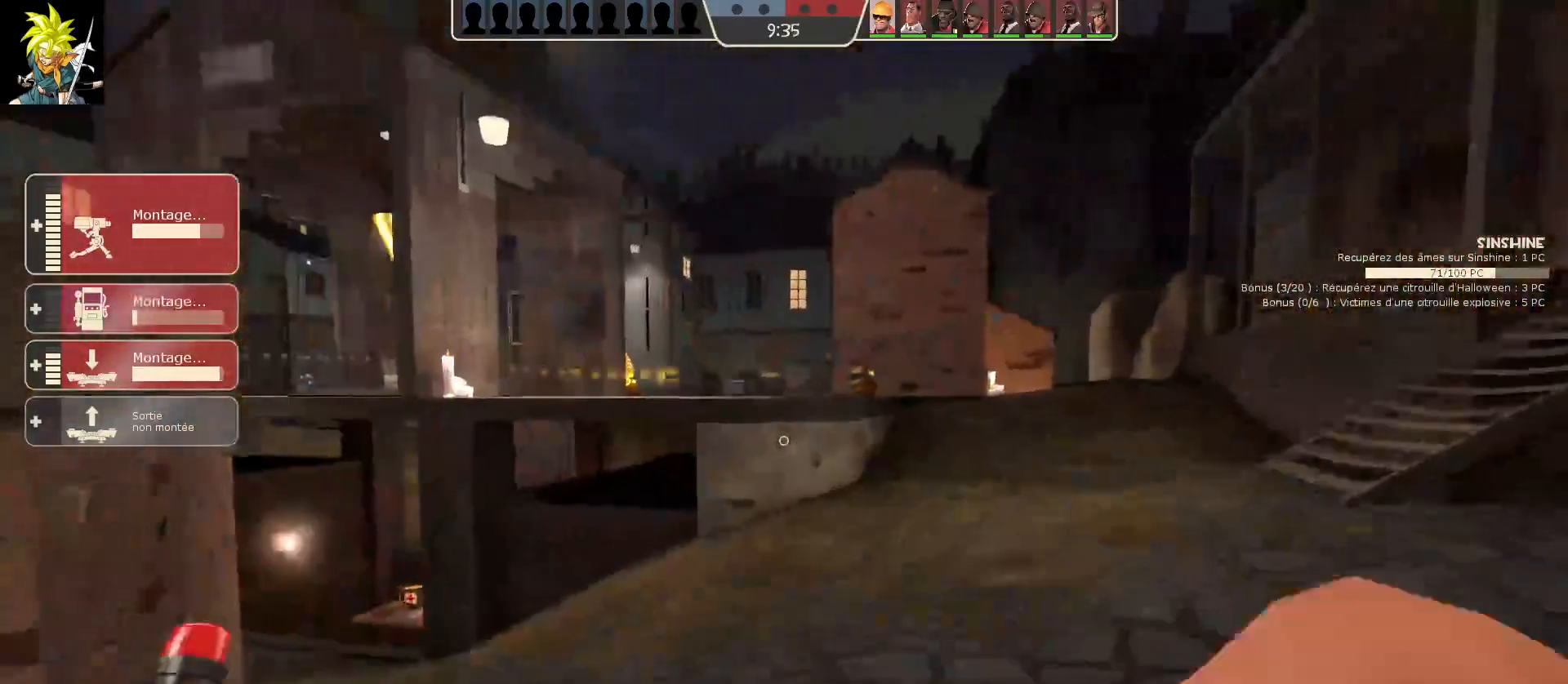
{"keys": ["d"], "mouse": [], "events": [[133, "q", "up"]]}
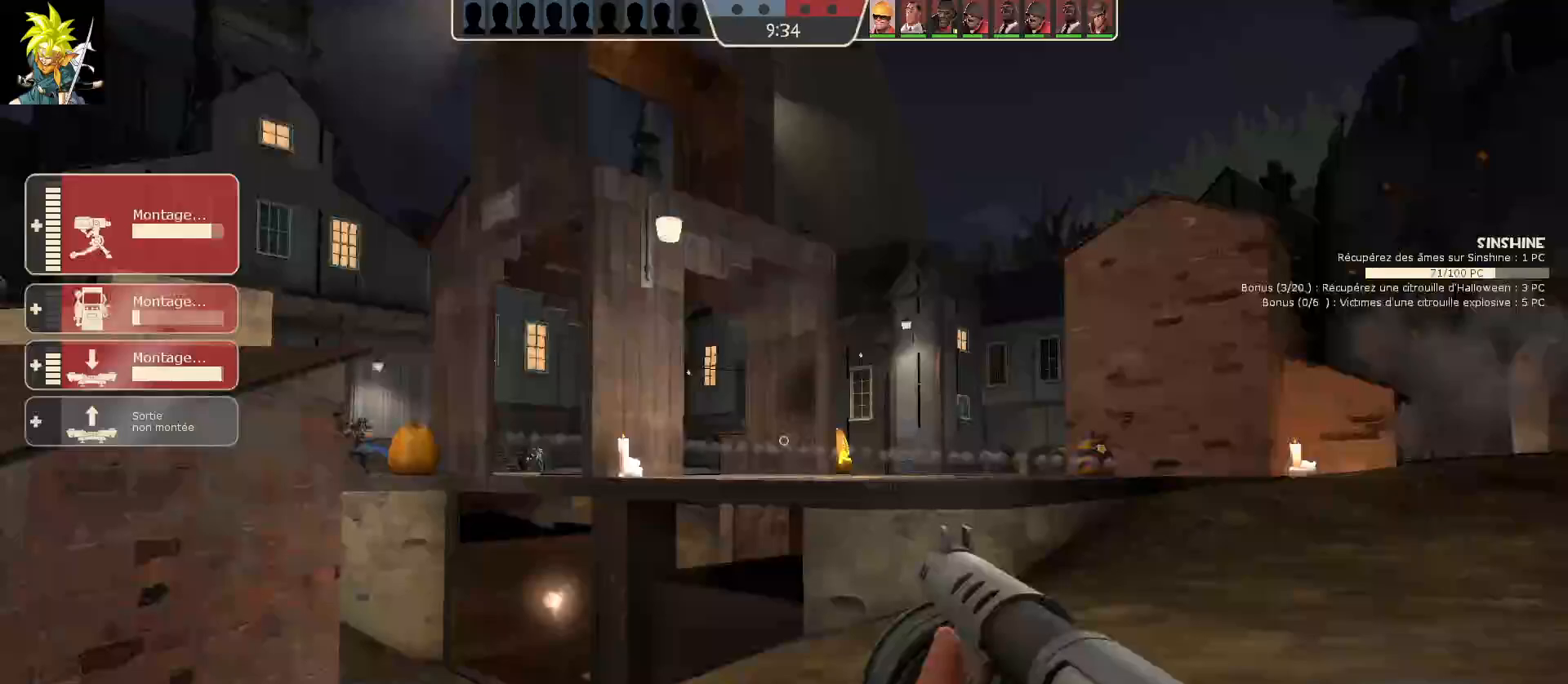
{"keys": ["d"], "mouse": [], "events": []}
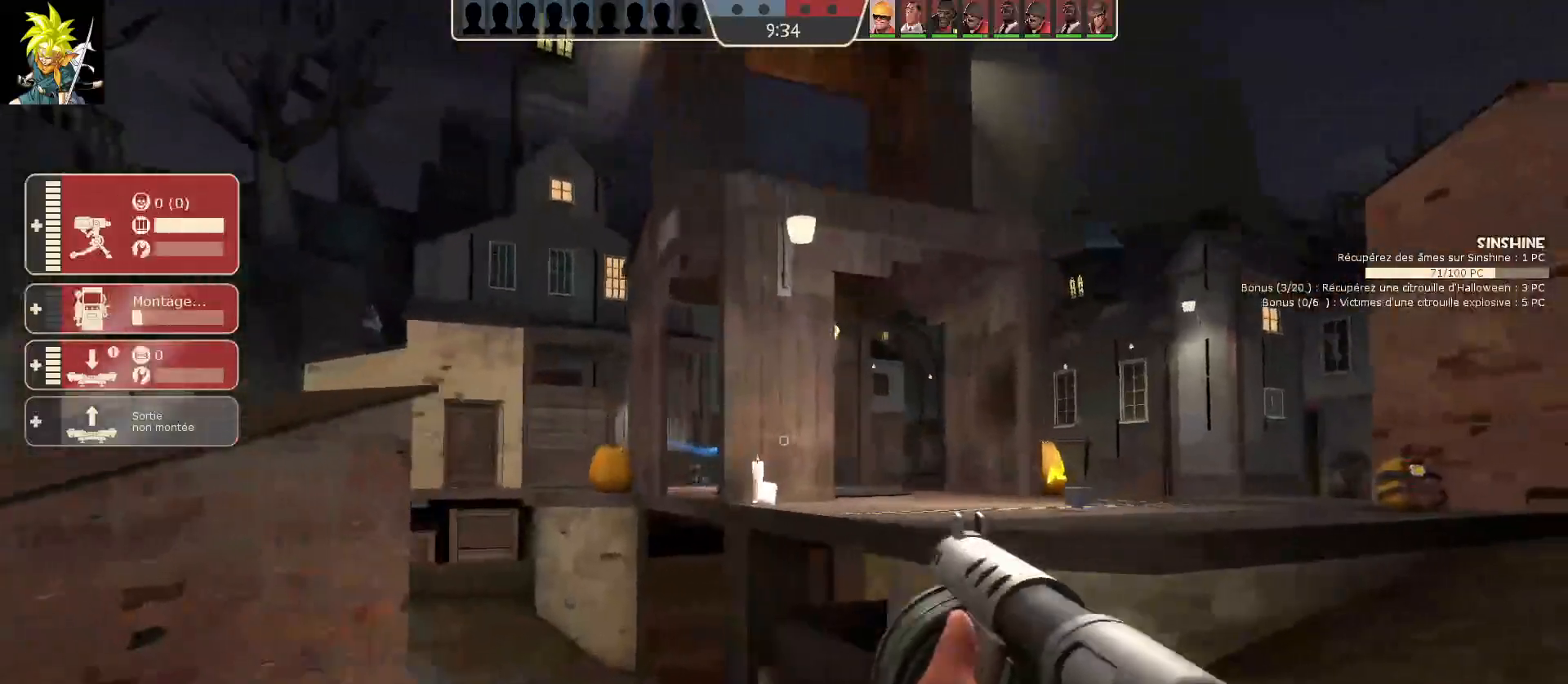
{"keys": ["d"], "mouse": [], "events": []}
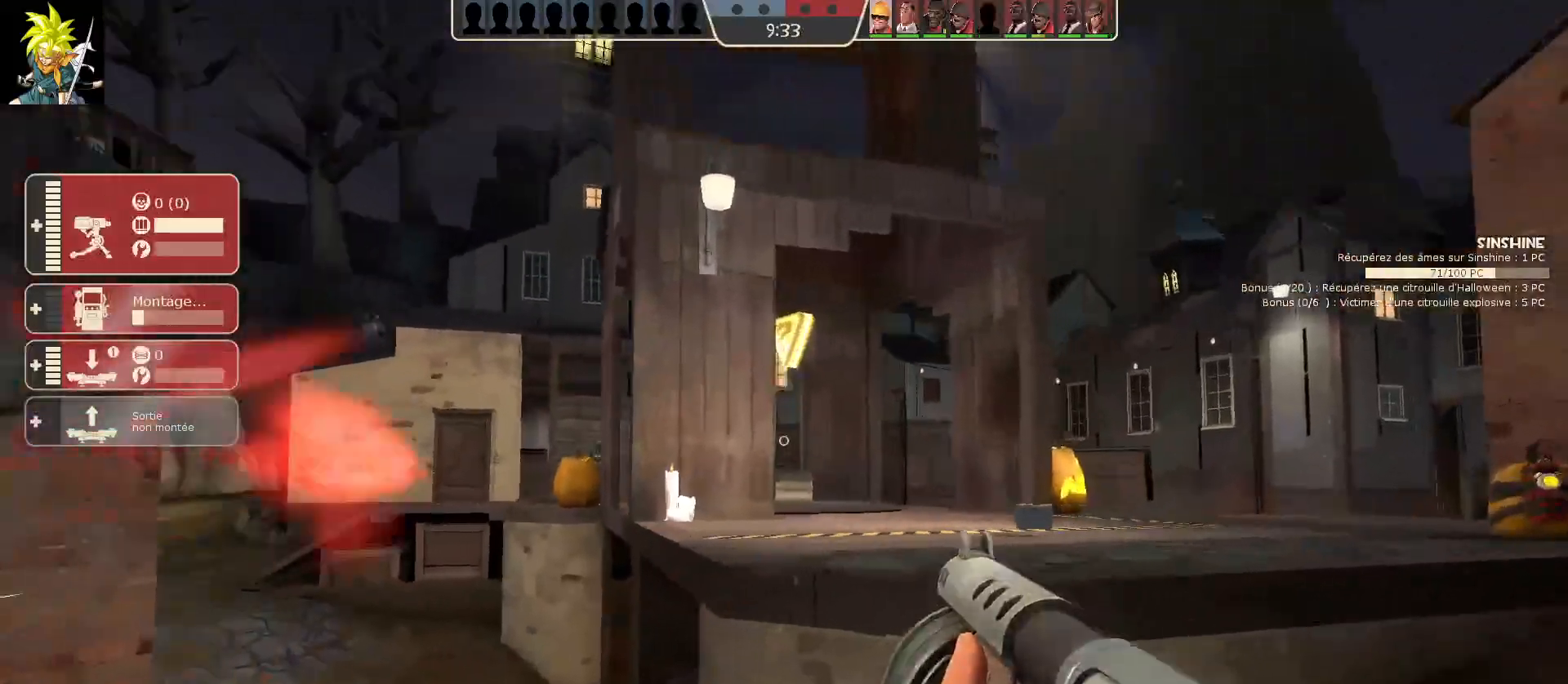
{"keys": ["d"], "mouse": ["left"], "events": [[67, "mouse_left", "down"]]}
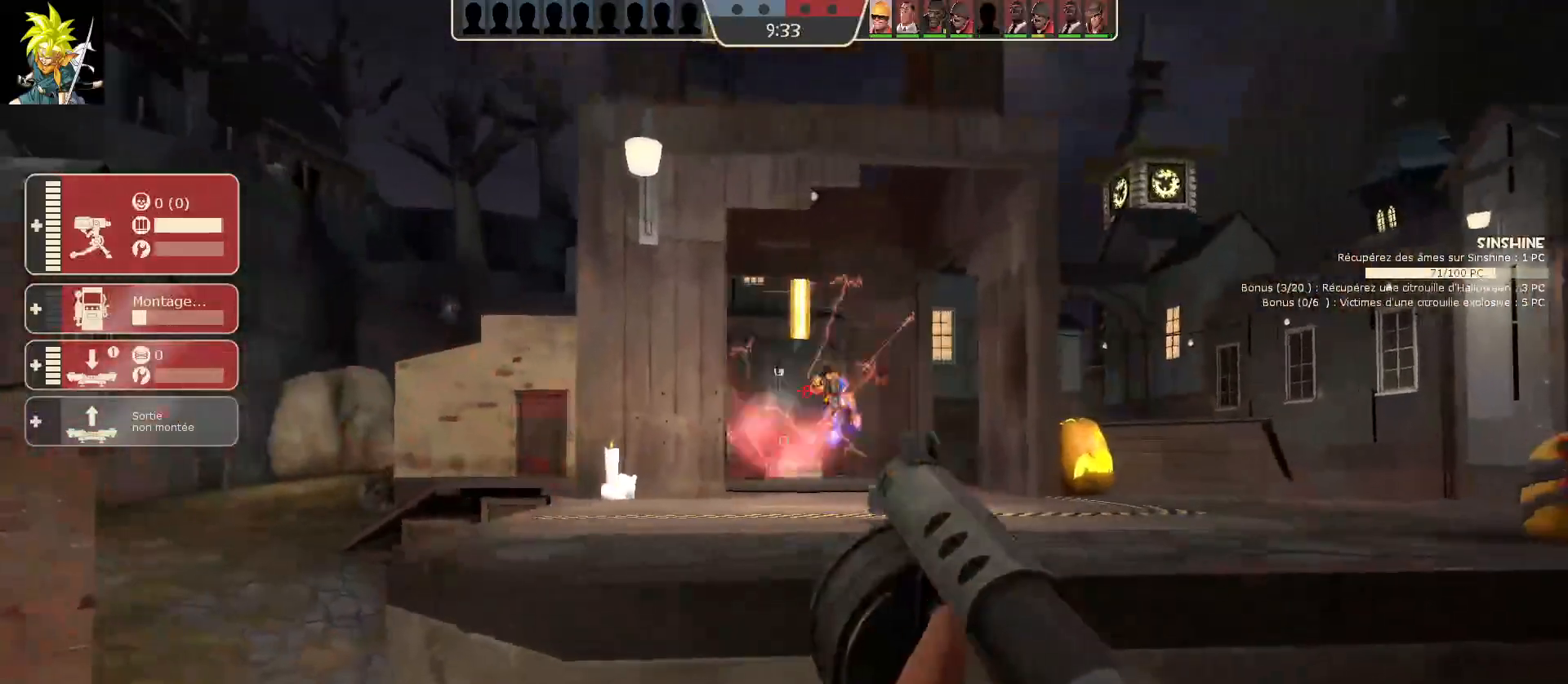
{"keys": ["d"], "mouse": ["left"], "events": []}